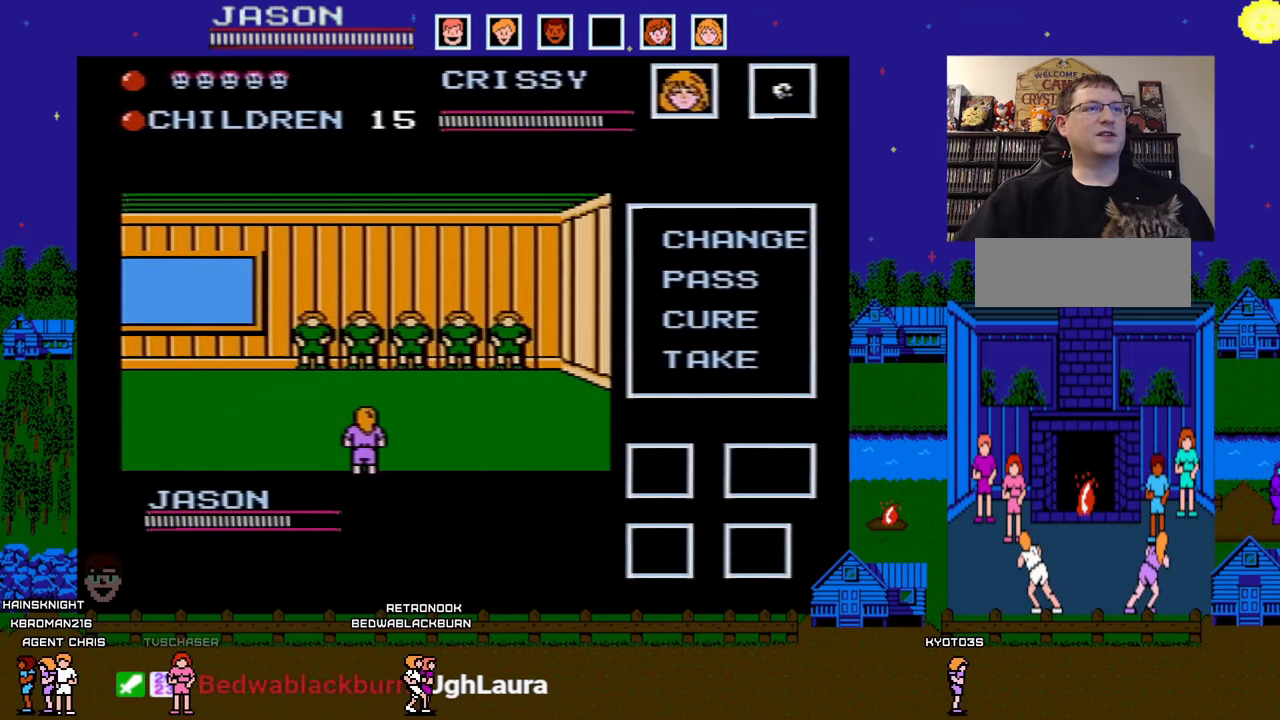
Gameplay with a controller (Nintendo layout); each line is a JSON object with the inputs held at the frame after it. "events" lists button and stick changes between this image and that frame as [ms after this image, input, new state], when the widget could be followed in between. Not read: L3 R3.
{"buttons": [], "events": [[150, "DPAD_RIGHT", "down"], [333, "DPAD_RIGHT", "up"]]}
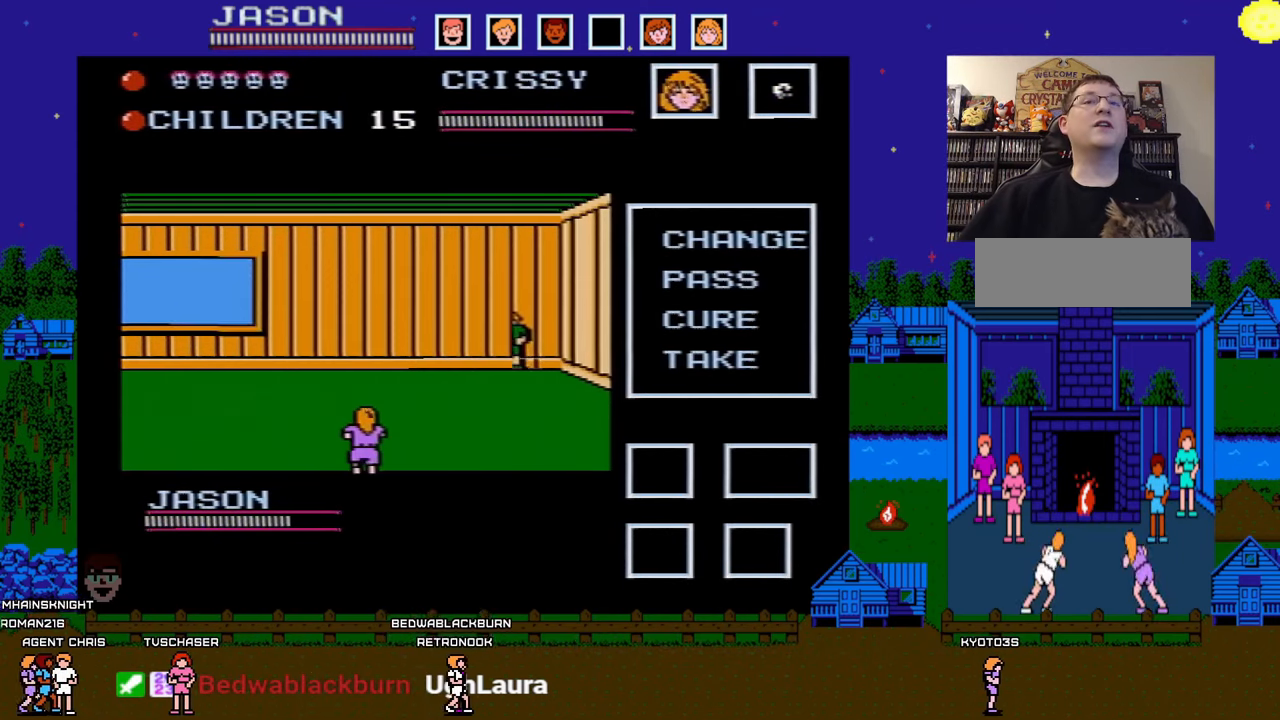
{"buttons": [], "events": []}
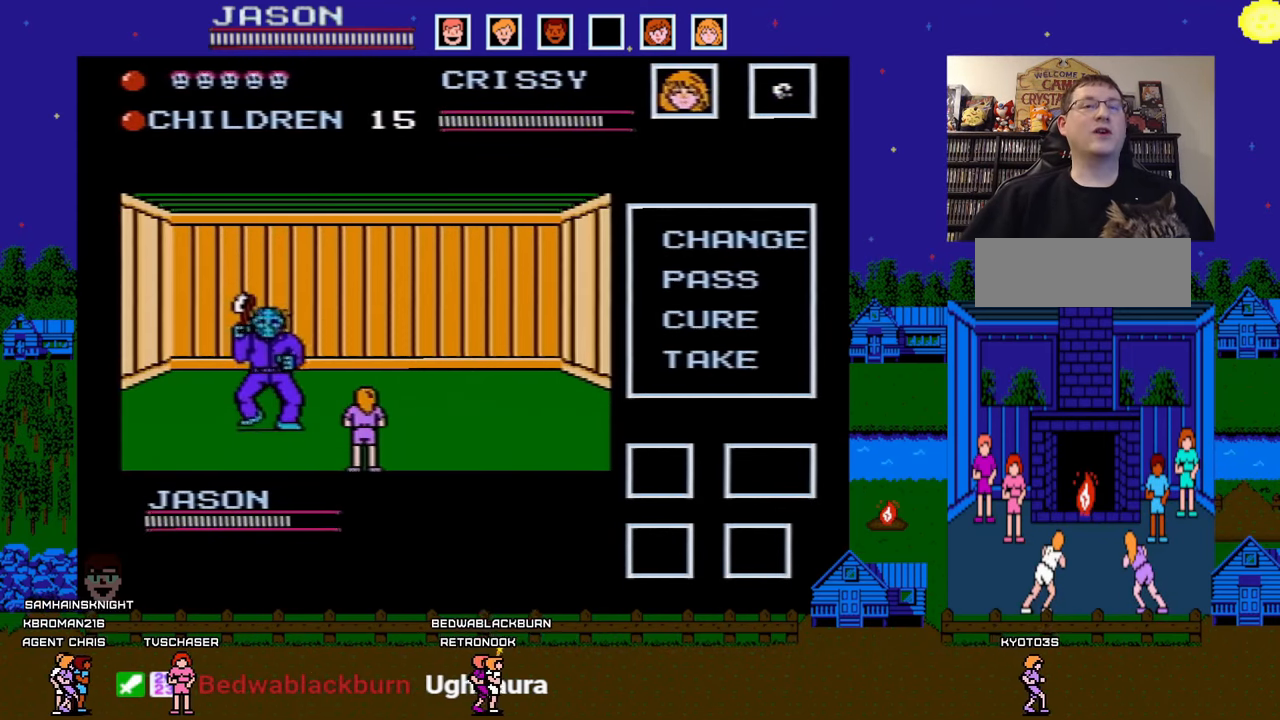
{"buttons": [], "events": [[167, "DPAD_LEFT", "down"], [183, "DPAD_DOWN", "down"], [367, "DPAD_LEFT", "up"], [383, "DPAD_DOWN", "up"]]}
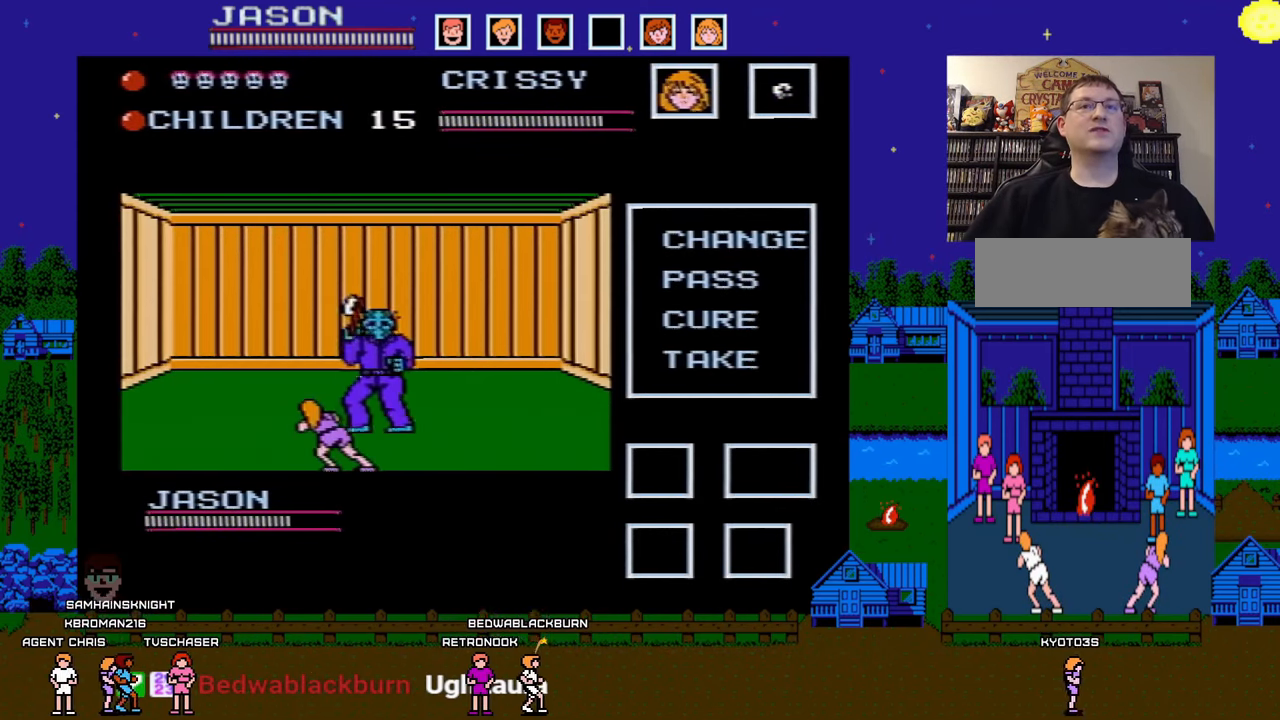
{"buttons": ["B"], "events": [[300, "DPAD_DOWN", "down"], [300, "DPAD_LEFT", "down"], [467, "DPAD_LEFT", "up"], [500, "B", "down"], [500, "DPAD_DOWN", "up"]]}
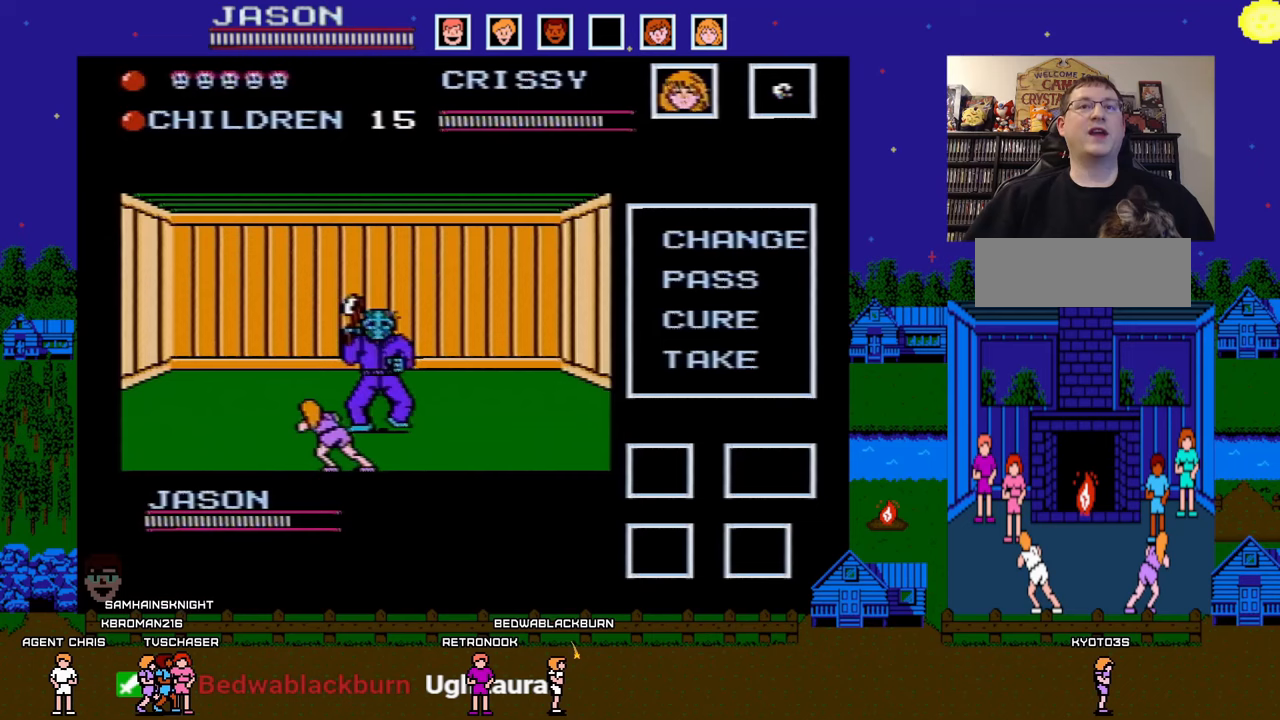
{"buttons": [], "events": [[183, "B", "up"], [233, "B", "down"], [333, "B", "up"], [433, "B", "down"], [483, "B", "up"]]}
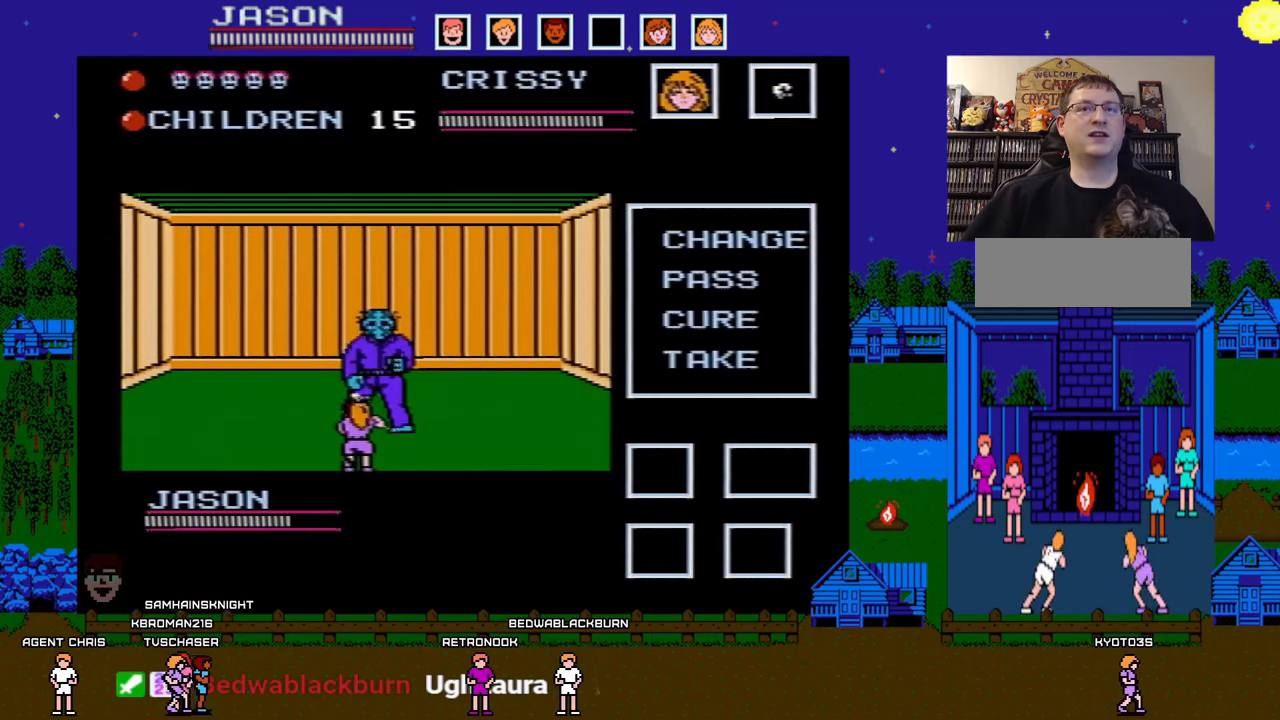
{"buttons": [], "events": [[83, "B", "down"], [167, "B", "up"], [233, "B", "down"], [317, "B", "up"], [400, "B", "down"], [450, "B", "up"]]}
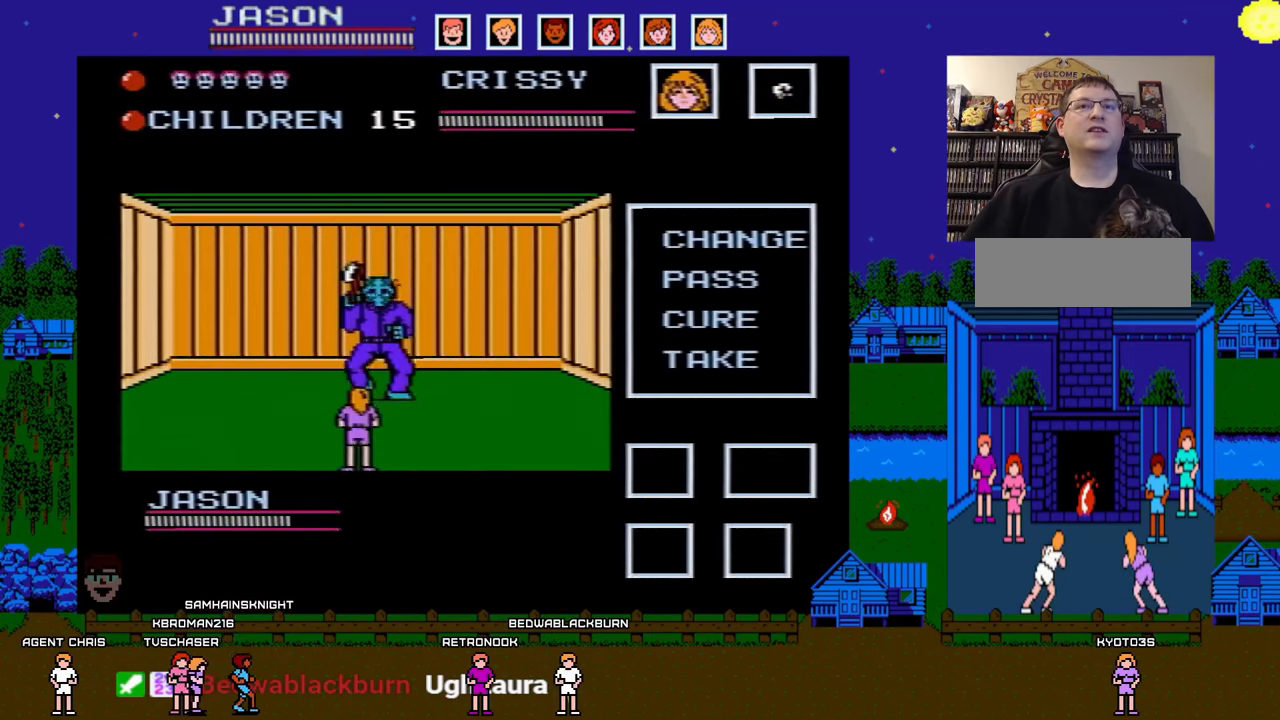
{"buttons": [], "events": [[17, "B", "down"], [167, "B", "up"]]}
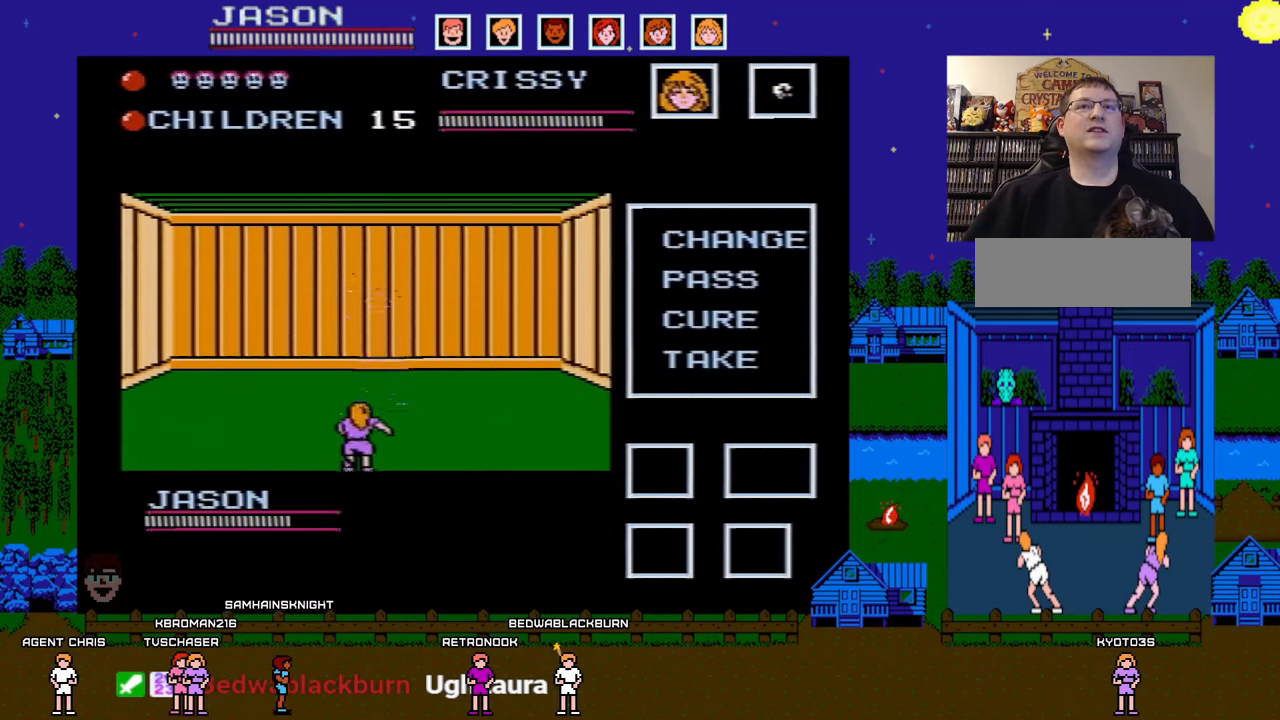
{"buttons": [], "events": [[67, "DPAD_DOWN", "down"], [67, "DPAD_LEFT", "down"], [267, "DPAD_LEFT", "up"], [317, "DPAD_DOWN", "up"]]}
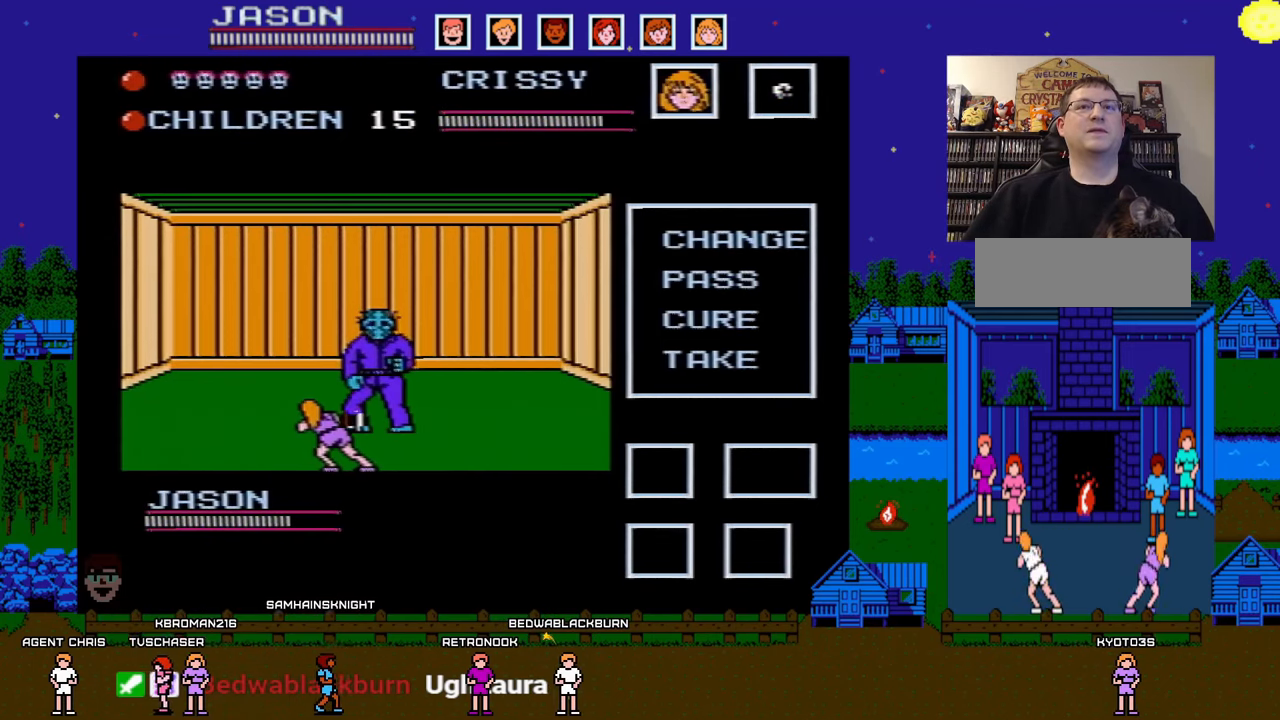
{"buttons": ["B", "DPAD_DOWN"], "events": [[283, "DPAD_DOWN", "down"], [283, "DPAD_LEFT", "down"], [483, "B", "down"], [483, "DPAD_LEFT", "up"]]}
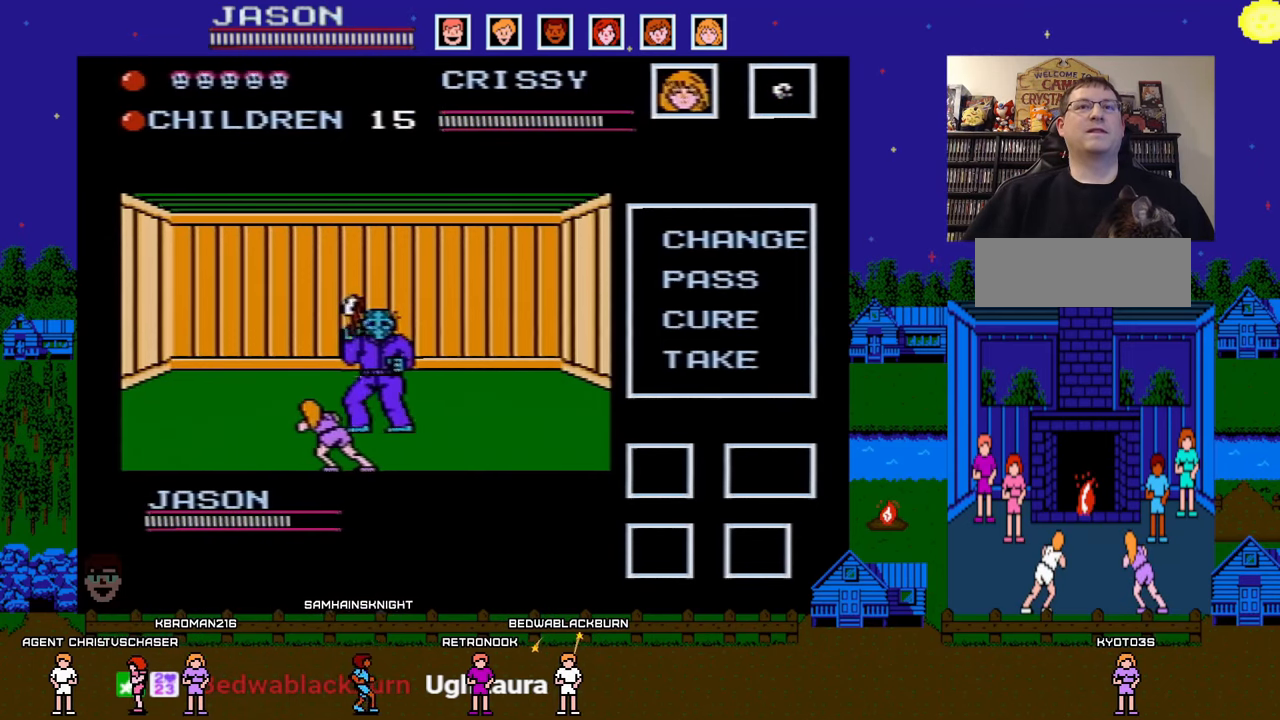
{"buttons": [], "events": [[17, "DPAD_DOWN", "up"], [150, "B", "up"], [233, "B", "down"], [317, "B", "up"], [417, "B", "down"], [483, "B", "up"]]}
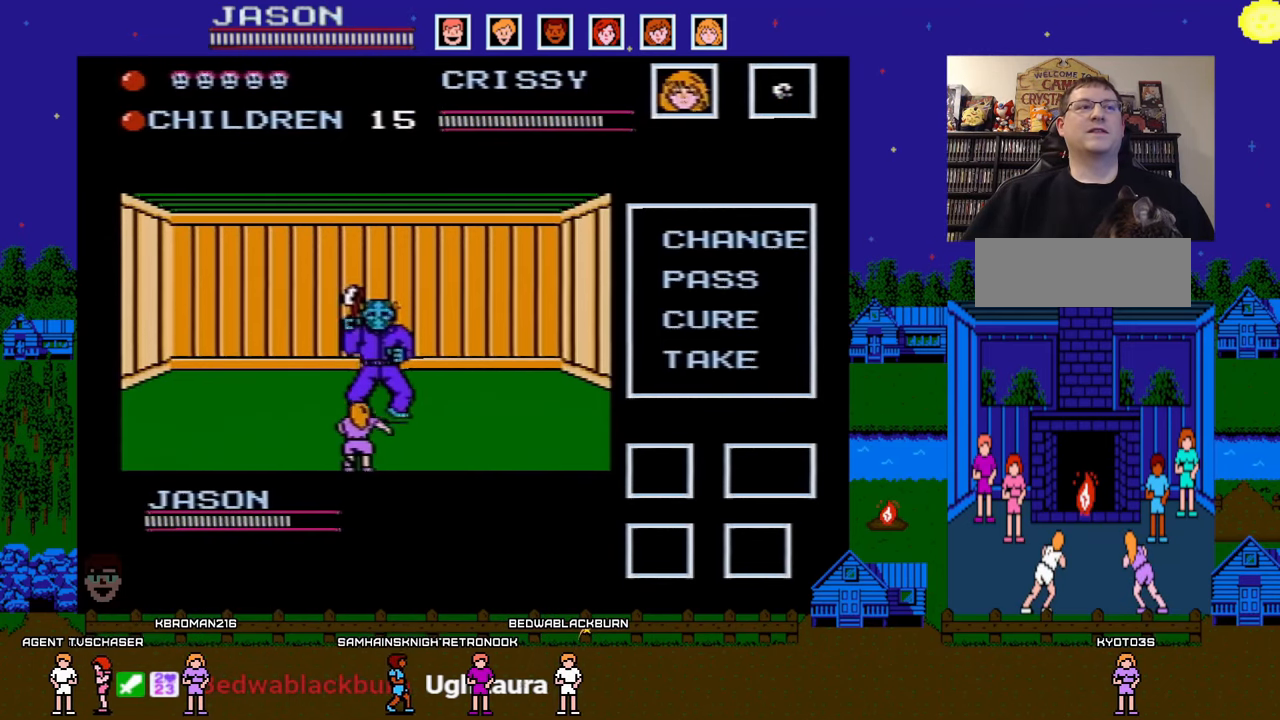
{"buttons": [], "events": [[67, "B", "down"], [167, "B", "up"], [217, "B", "down"], [317, "B", "up"], [383, "B", "down"], [467, "B", "up"]]}
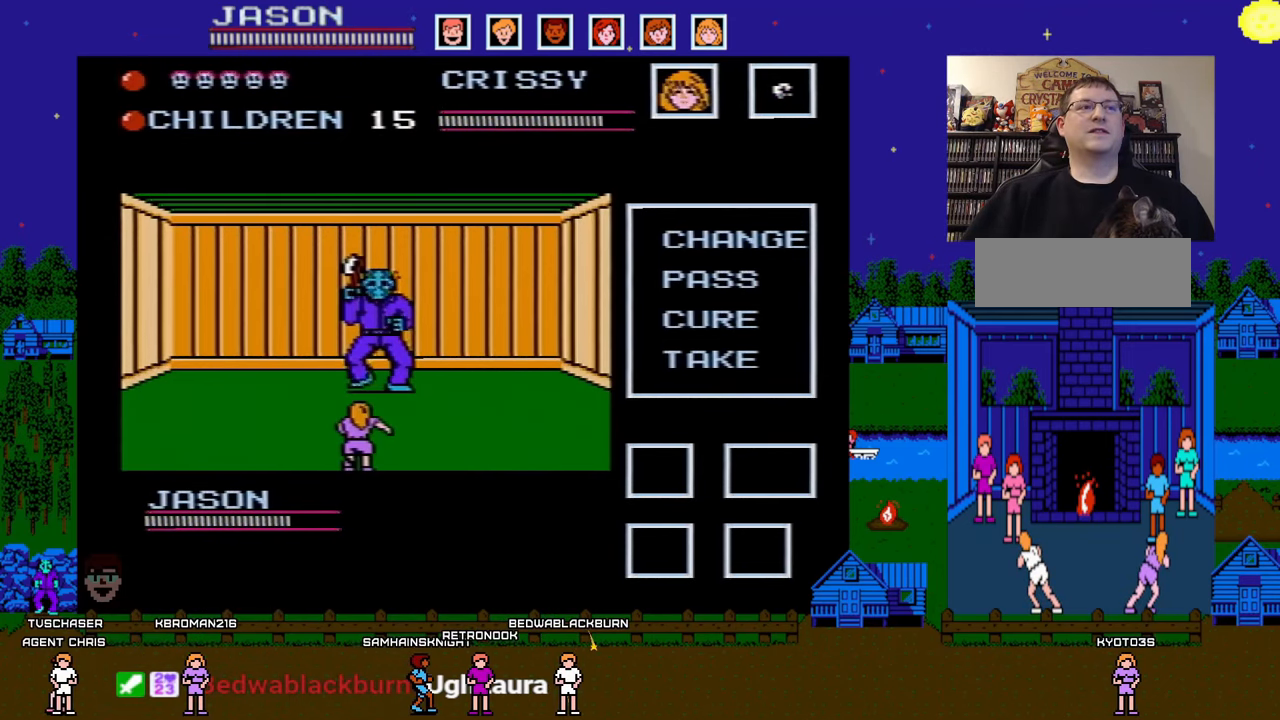
{"buttons": ["DPAD_LEFT"], "events": [[17, "B", "down"], [133, "B", "up"], [233, "DPAD_LEFT", "down"]]}
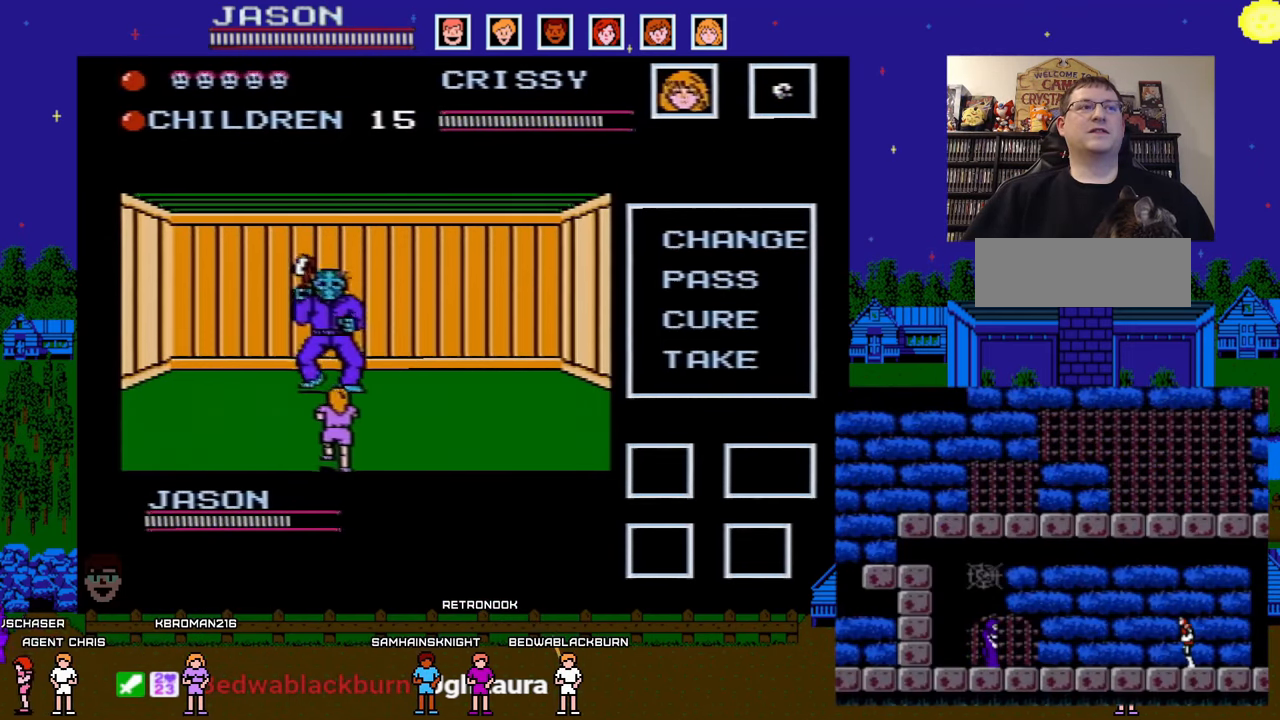
{"buttons": ["B"], "events": [[467, "B", "down"], [483, "DPAD_LEFT", "up"]]}
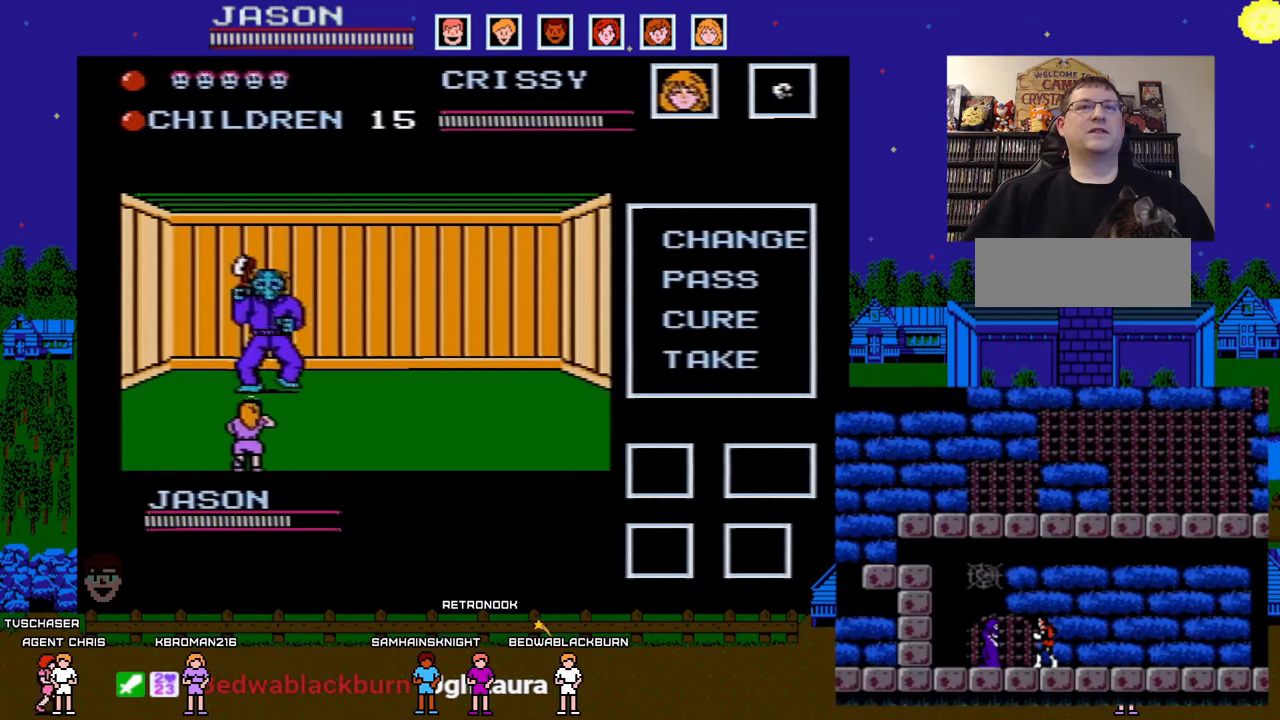
{"buttons": ["DPAD_RIGHT"], "events": [[100, "B", "up"], [200, "DPAD_RIGHT", "down"]]}
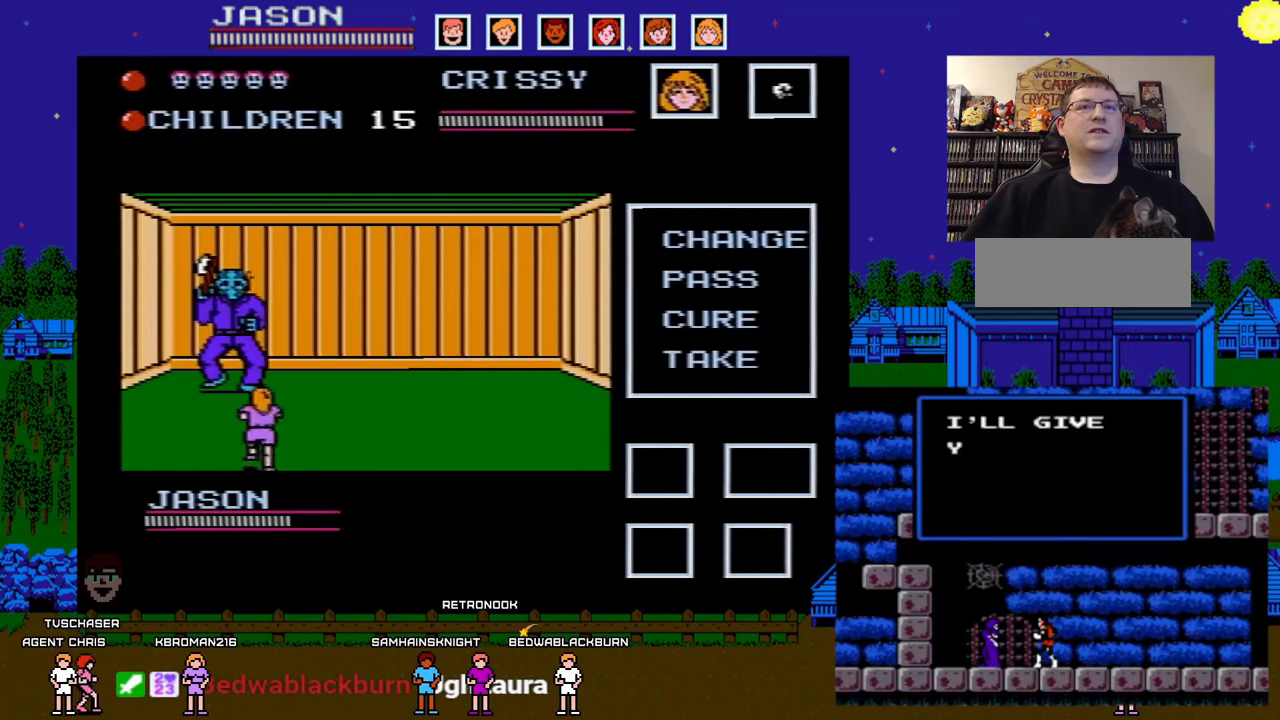
{"buttons": ["DPAD_RIGHT"], "events": []}
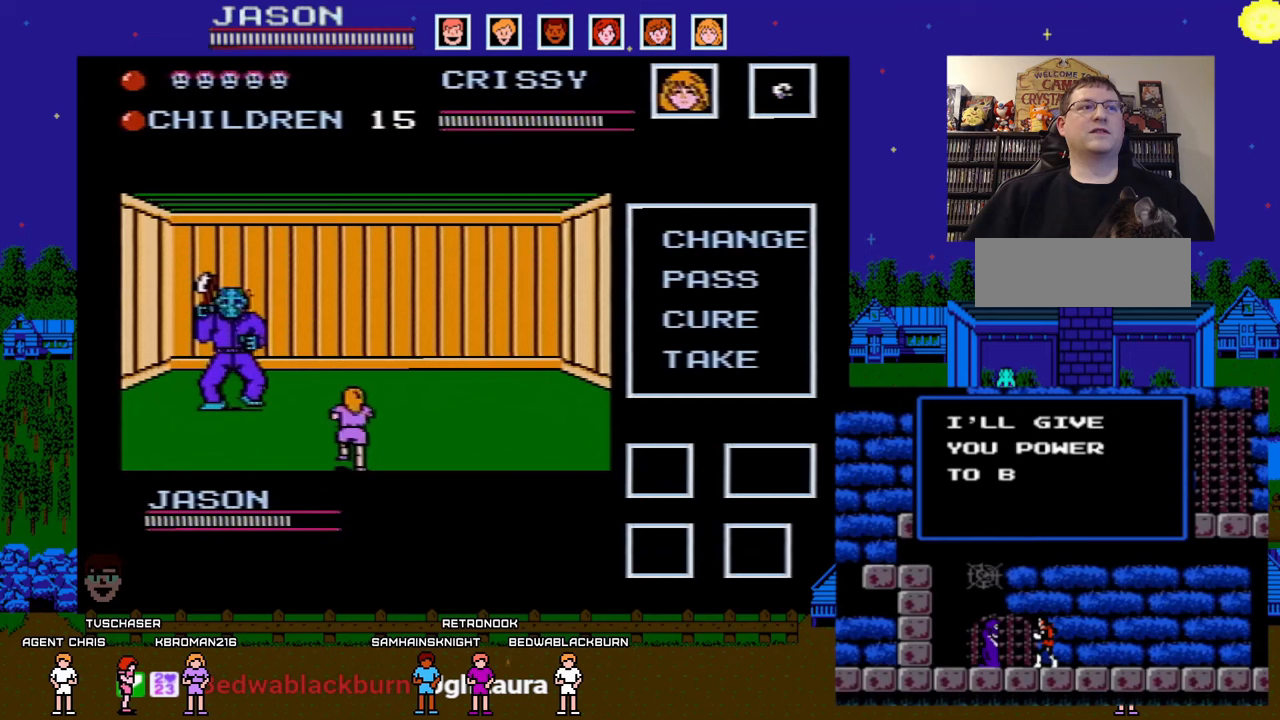
{"buttons": [], "events": [[17, "DPAD_RIGHT", "up"]]}
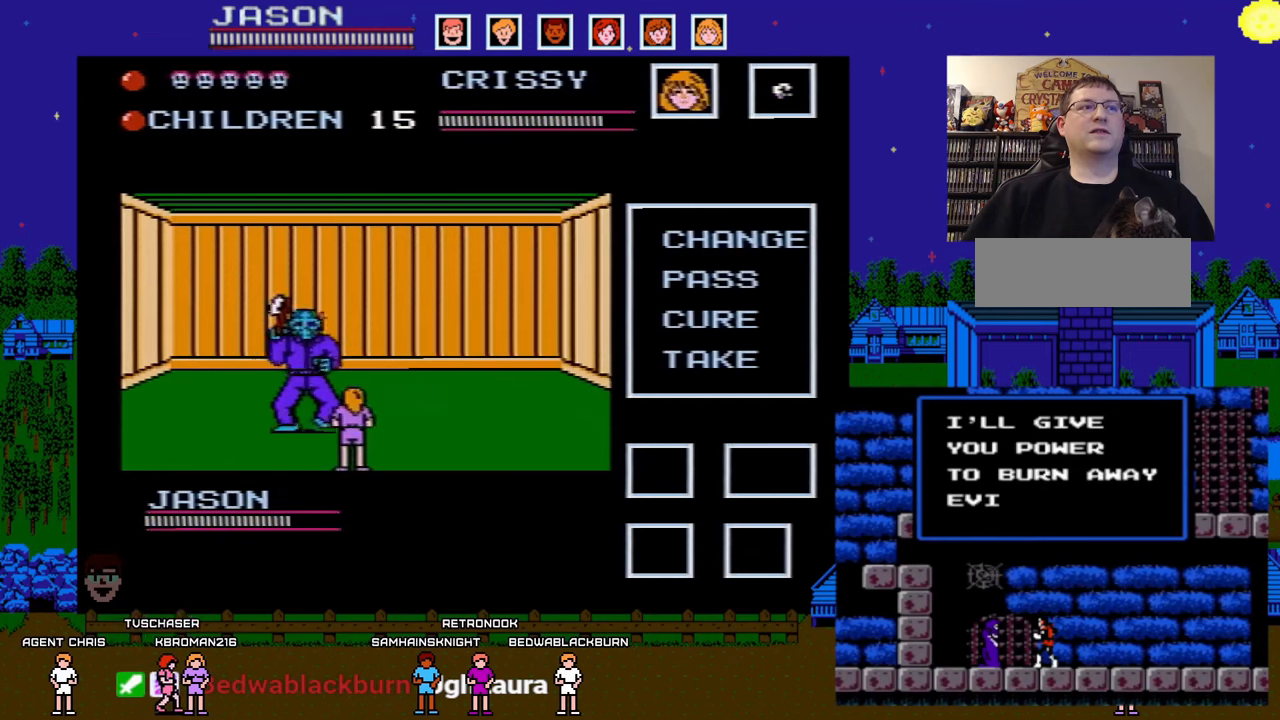
{"buttons": ["B"], "events": [[17, "DPAD_DOWN", "down"], [17, "DPAD_LEFT", "down"], [400, "DPAD_LEFT", "up"], [417, "B", "down"], [433, "DPAD_DOWN", "up"]]}
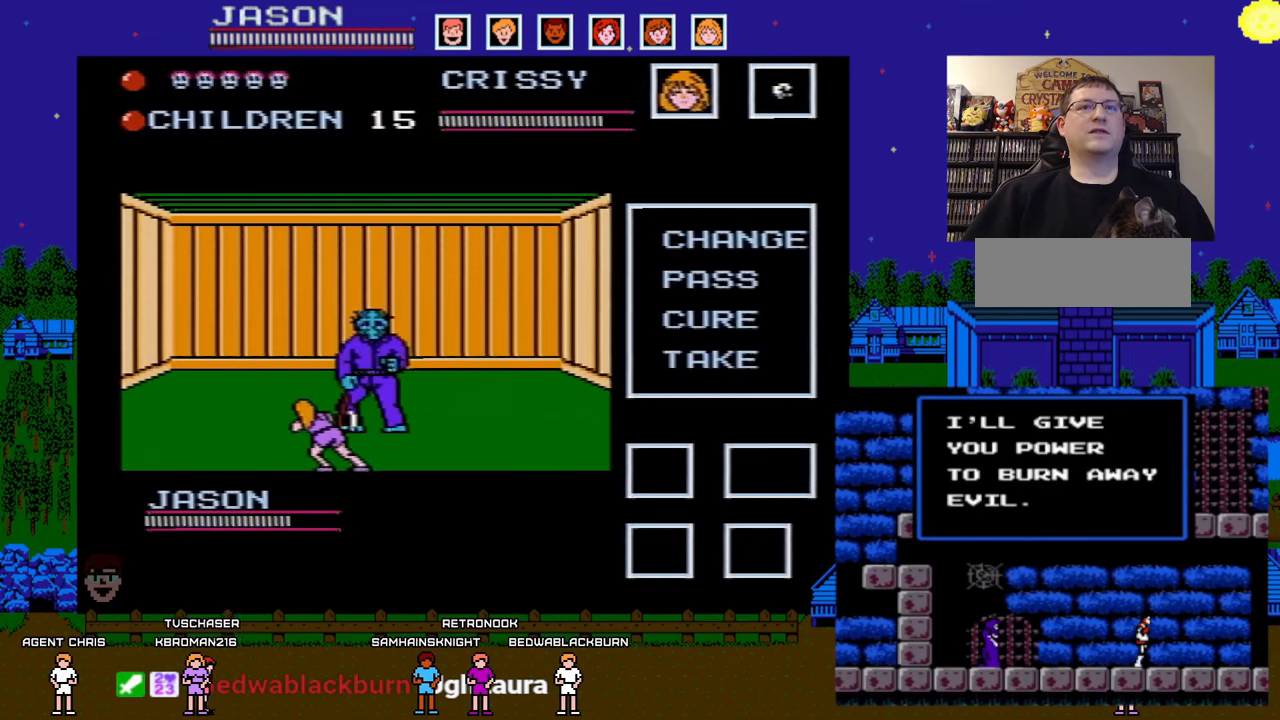
{"buttons": [], "events": [[17, "B", "up"], [100, "B", "down"], [150, "B", "up"], [233, "B", "down"], [350, "B", "up"]]}
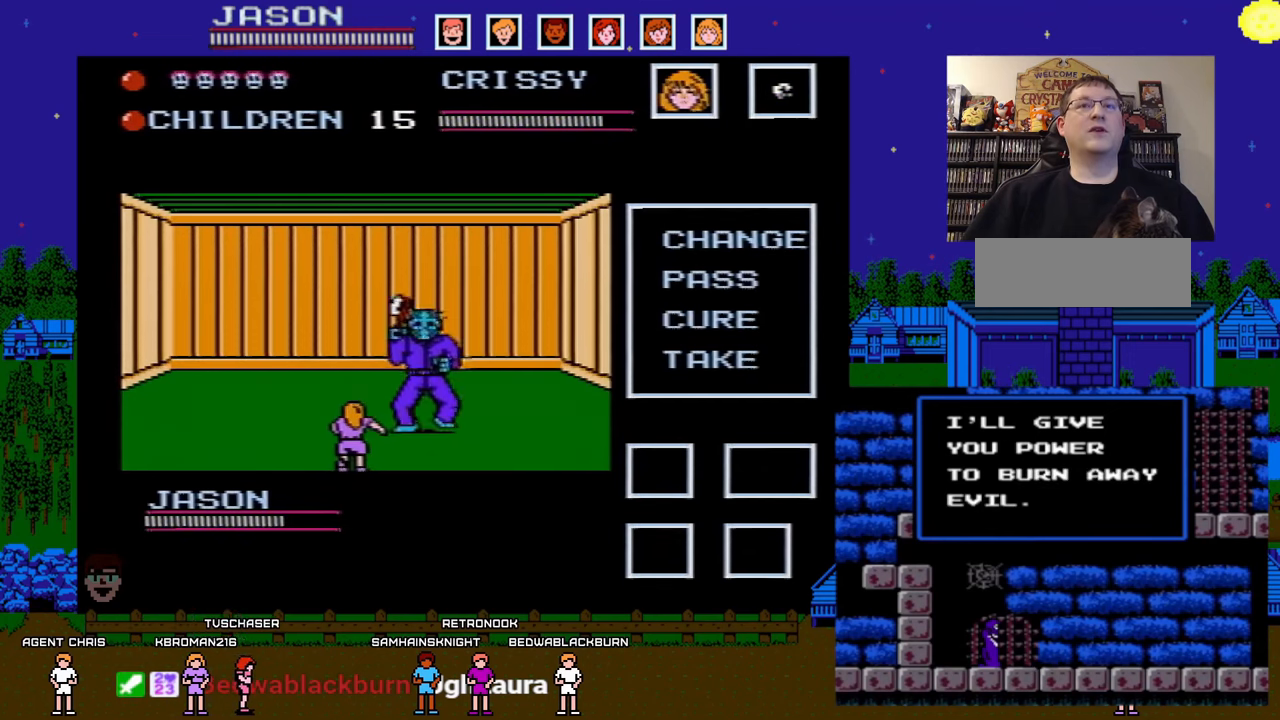
{"buttons": [], "events": []}
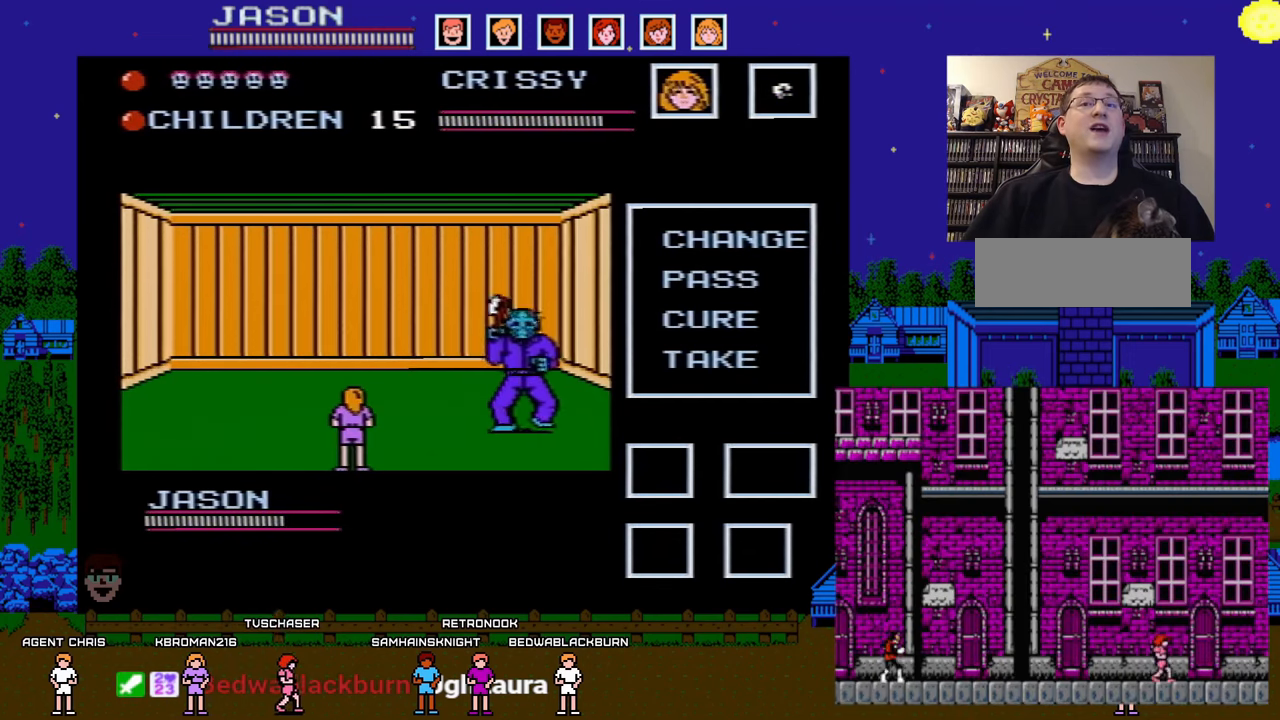
{"buttons": ["DPAD_DOWN", "DPAD_LEFT"], "events": [[400, "DPAD_DOWN", "down"], [400, "DPAD_LEFT", "down"]]}
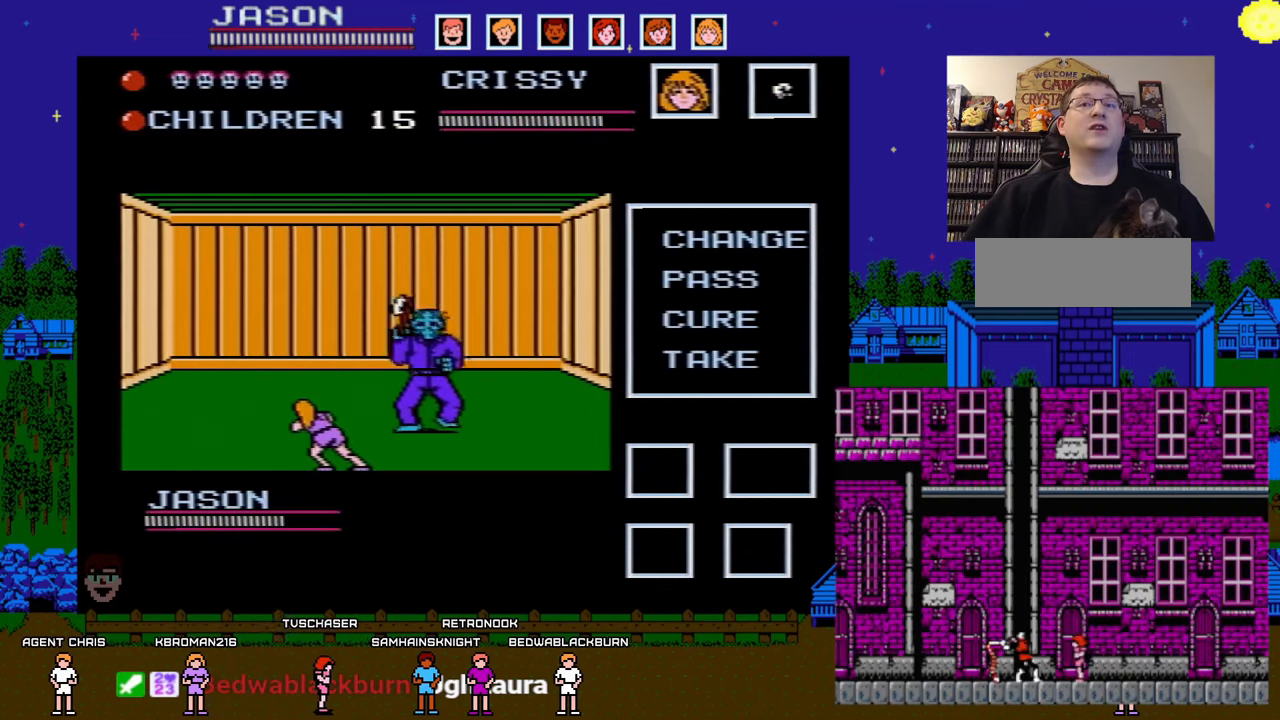
{"buttons": ["B"], "events": [[50, "DPAD_LEFT", "up"], [83, "DPAD_DOWN", "up"], [117, "B", "down"], [217, "B", "up"], [317, "B", "down"], [400, "B", "up"], [500, "B", "down"]]}
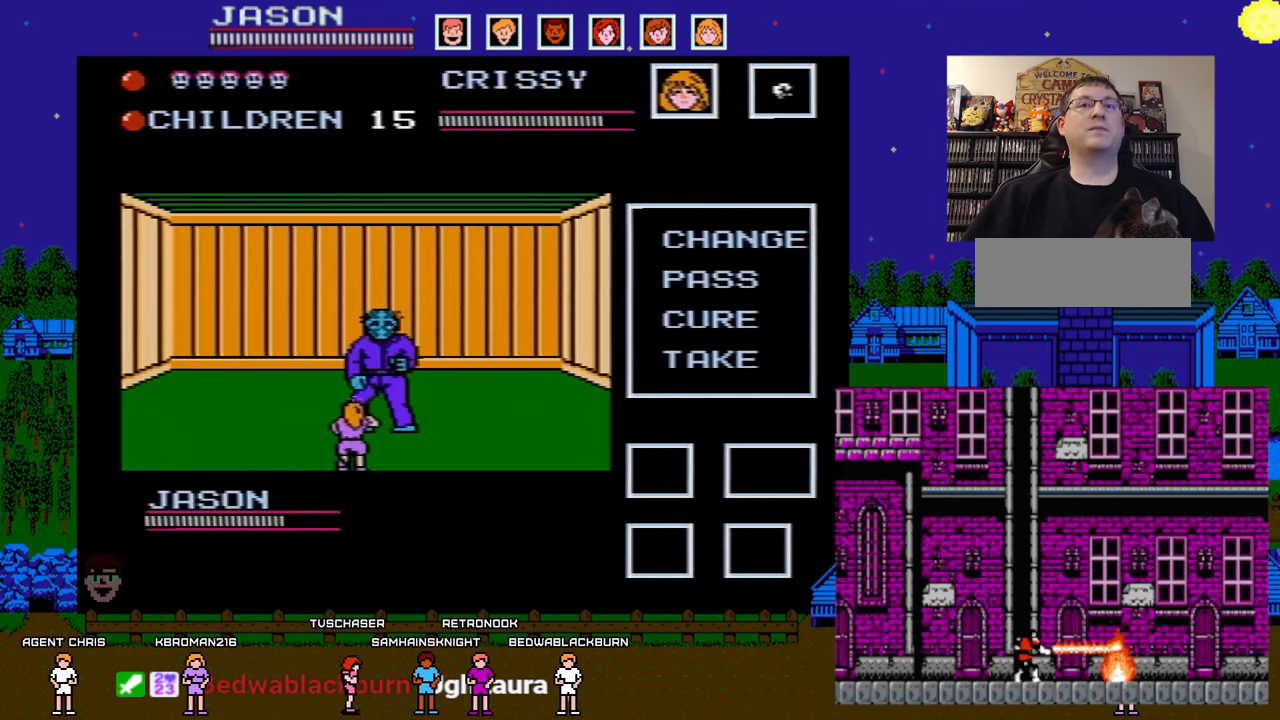
{"buttons": ["B"], "events": [[67, "B", "up"], [150, "B", "down"], [233, "B", "up"], [317, "B", "down"], [400, "B", "up"], [467, "B", "down"]]}
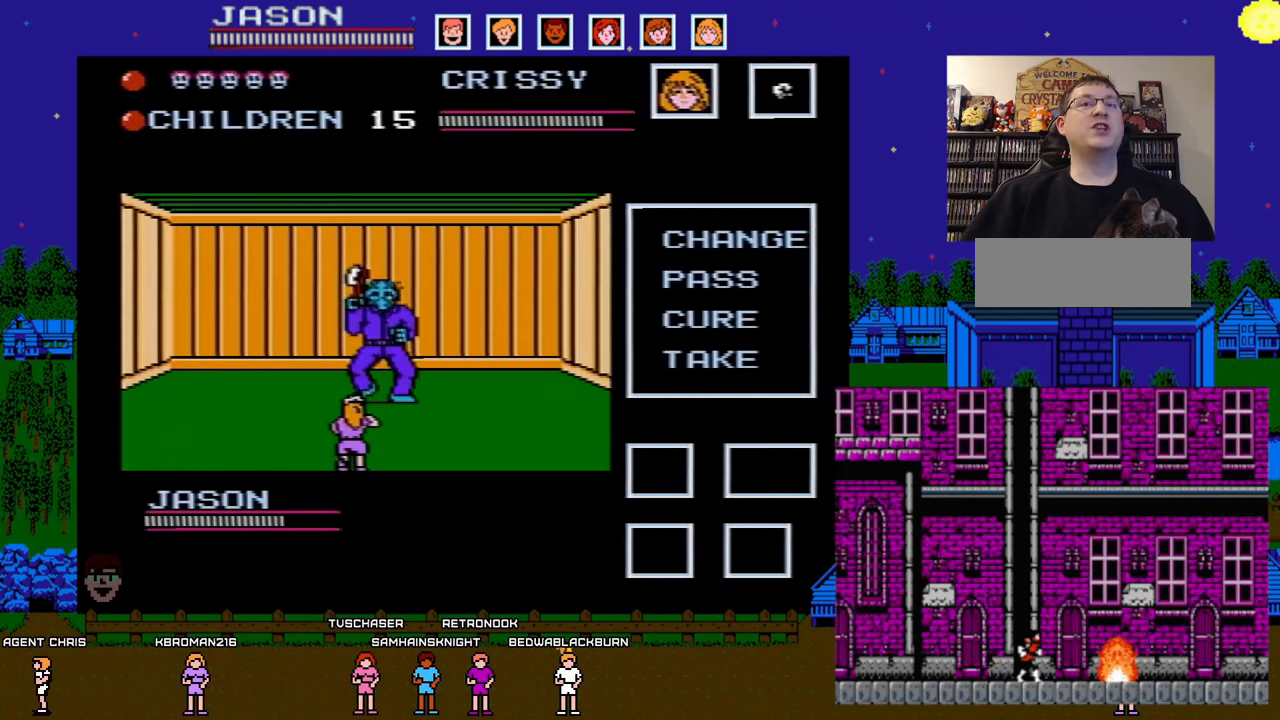
{"buttons": ["B"], "events": [[67, "B", "up"], [133, "B", "down"], [233, "B", "up"], [317, "B", "down"], [417, "B", "up"], [467, "B", "down"]]}
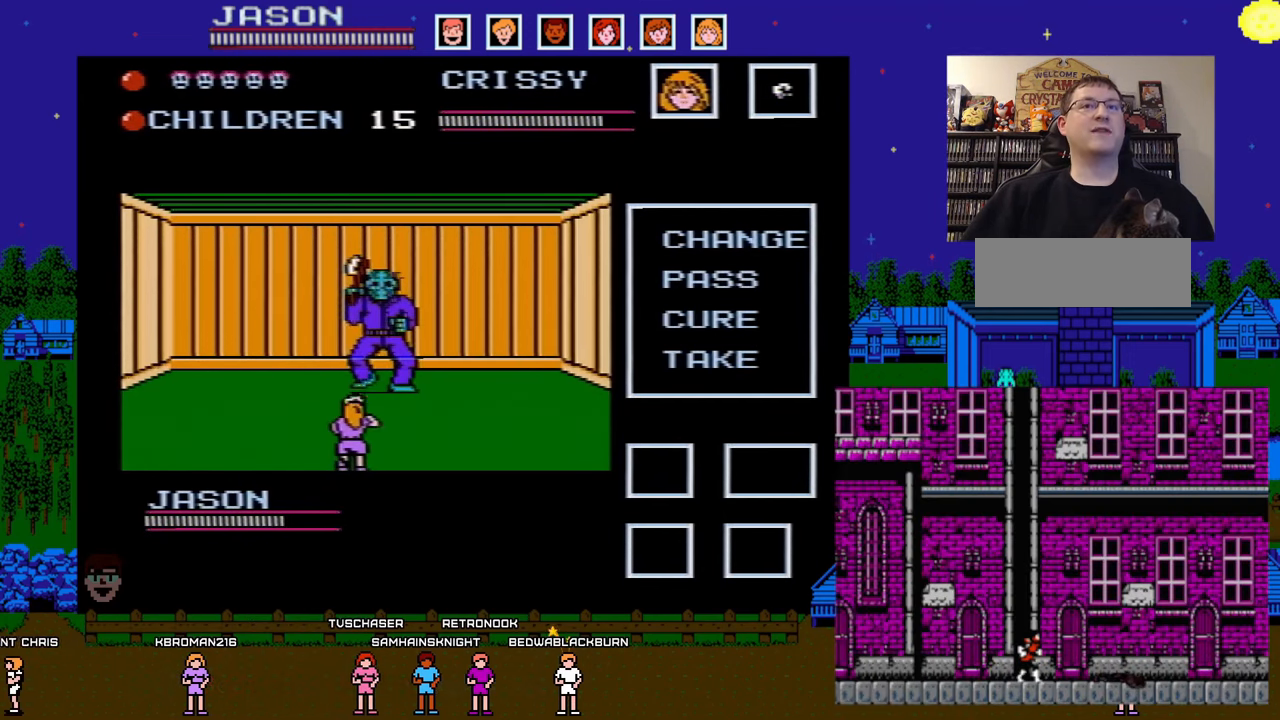
{"buttons": [], "events": [[83, "B", "up"], [150, "B", "down"], [250, "B", "up"]]}
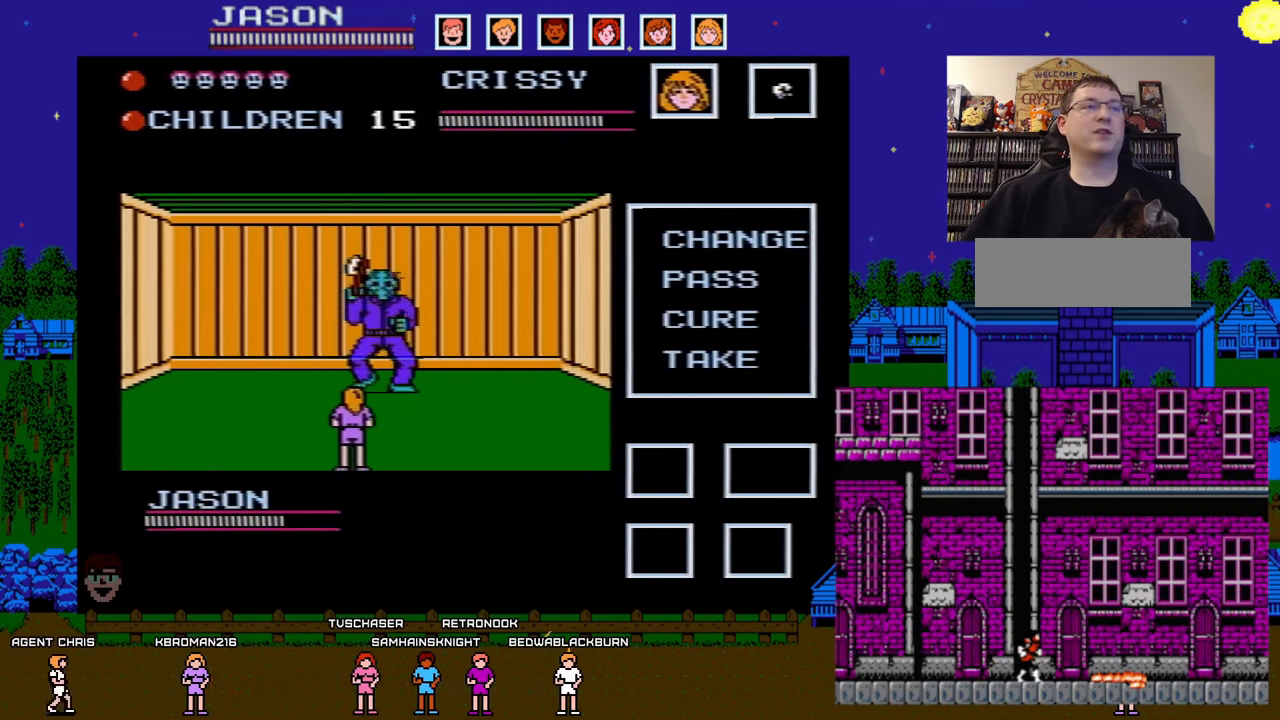
{"buttons": [], "events": []}
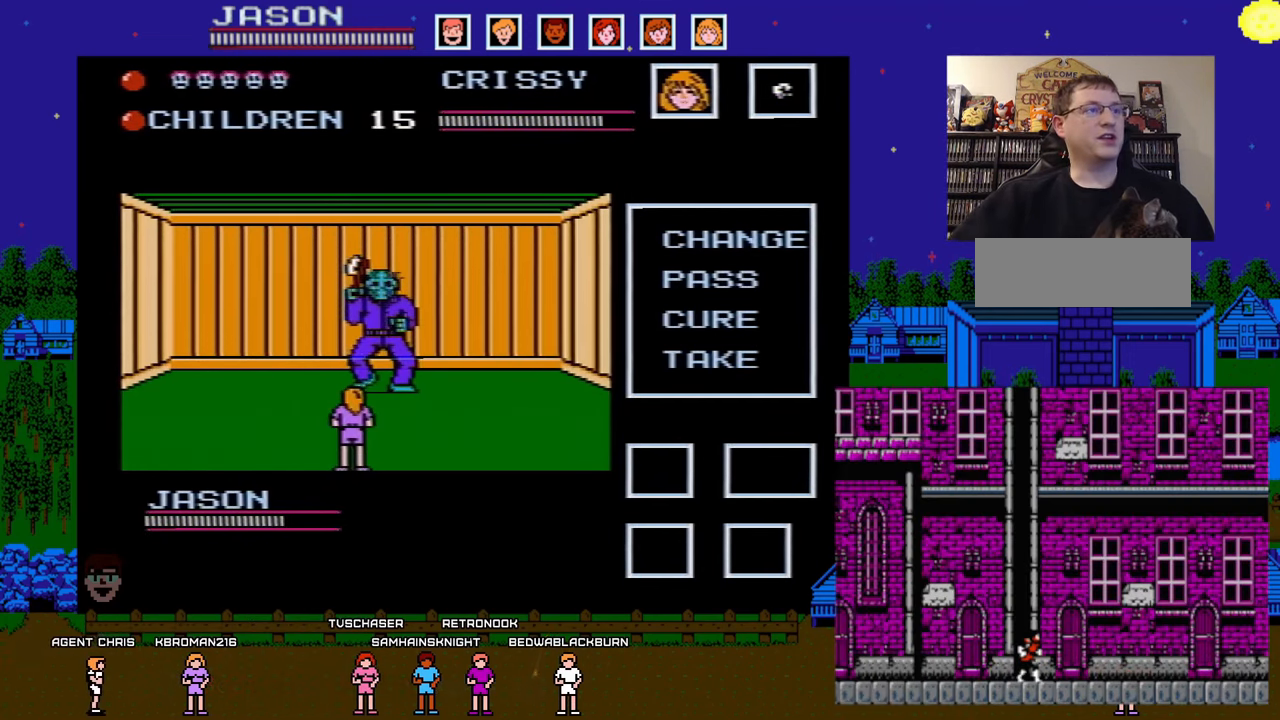
{"buttons": [], "events": []}
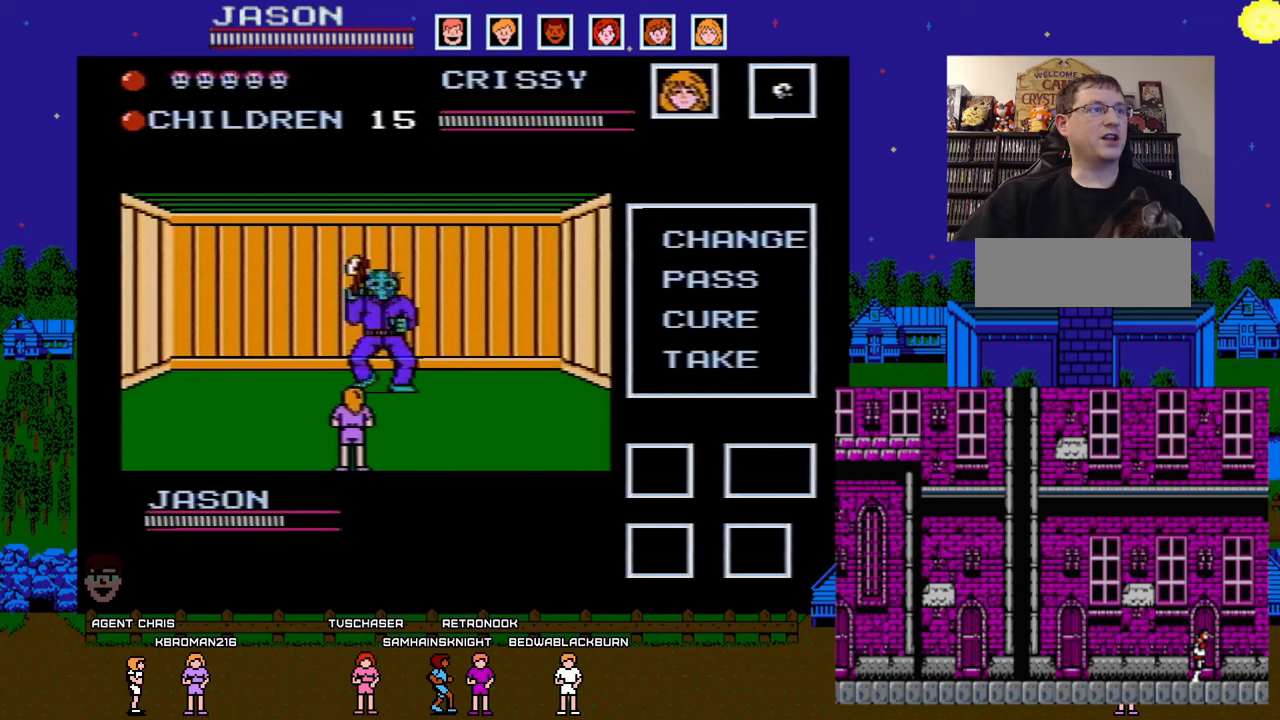
{"buttons": [], "events": []}
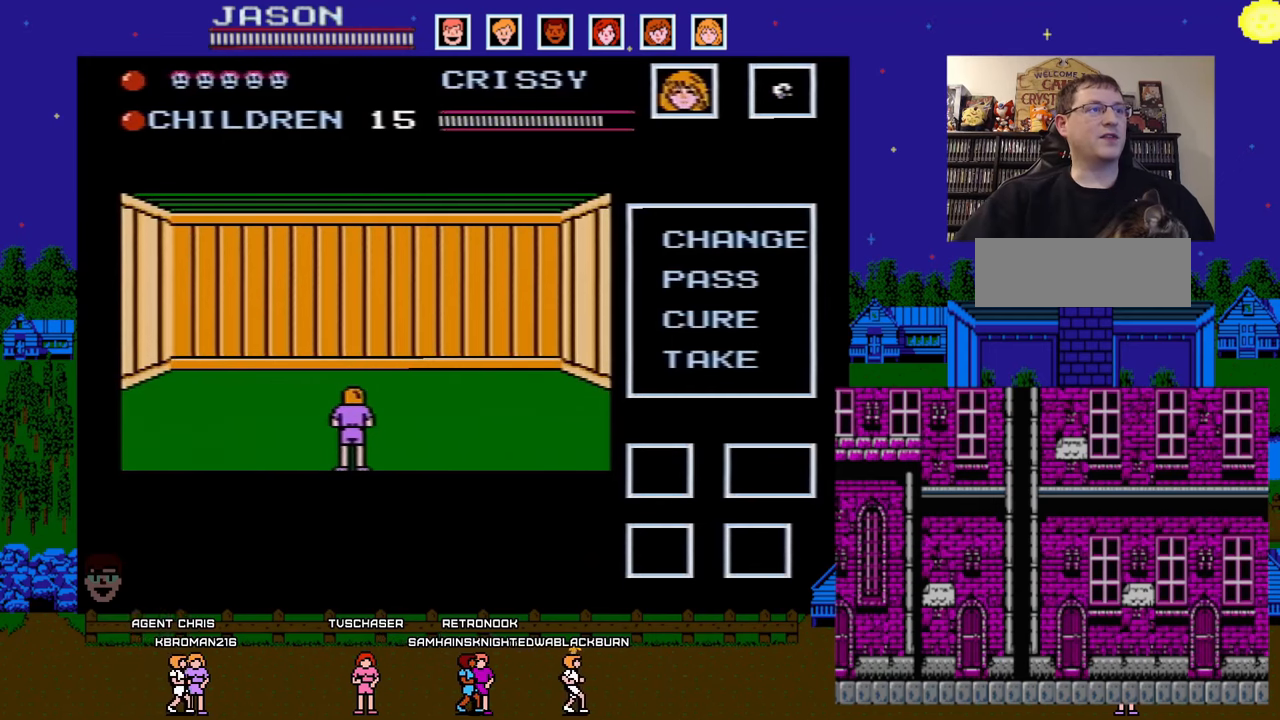
{"buttons": [], "events": []}
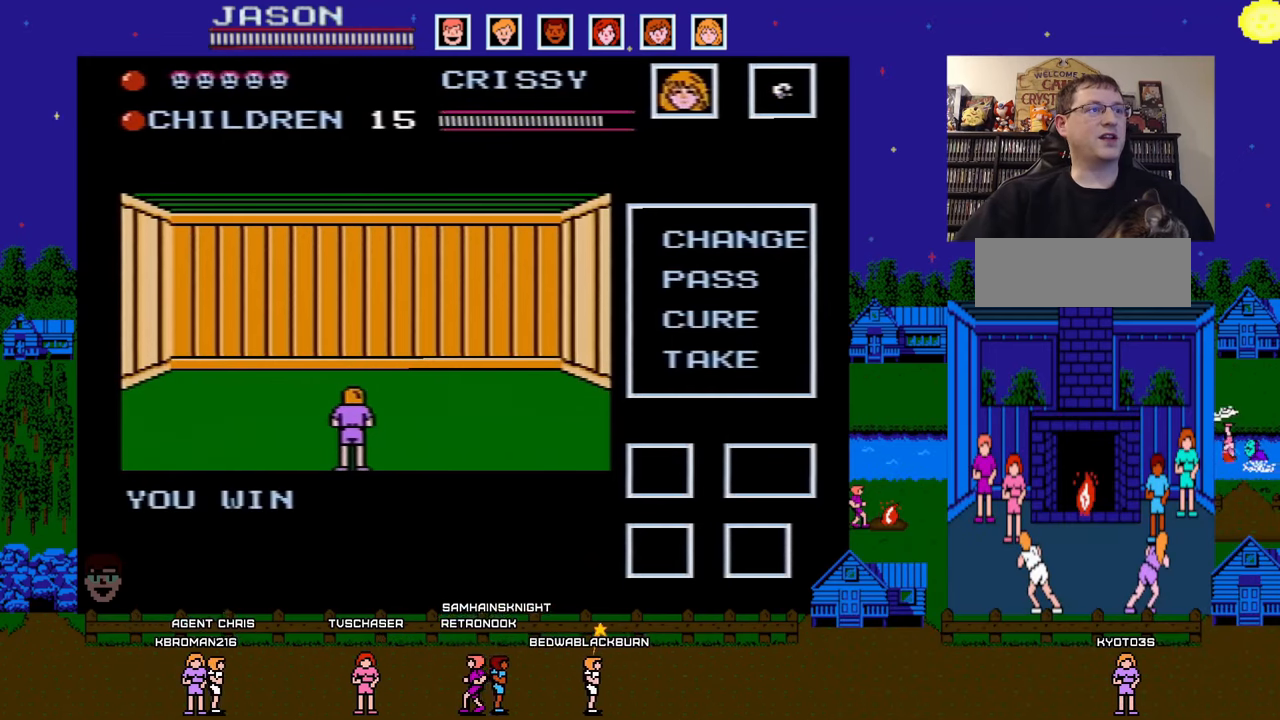
{"buttons": [], "events": []}
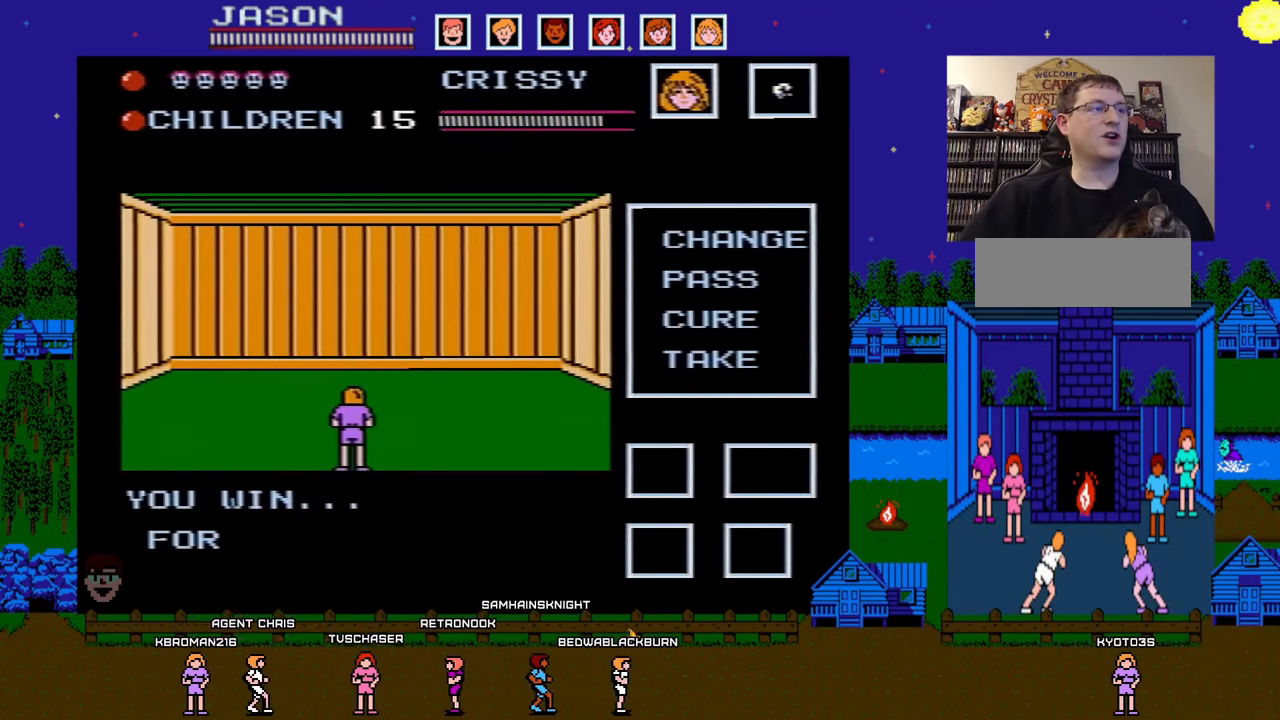
{"buttons": [], "events": []}